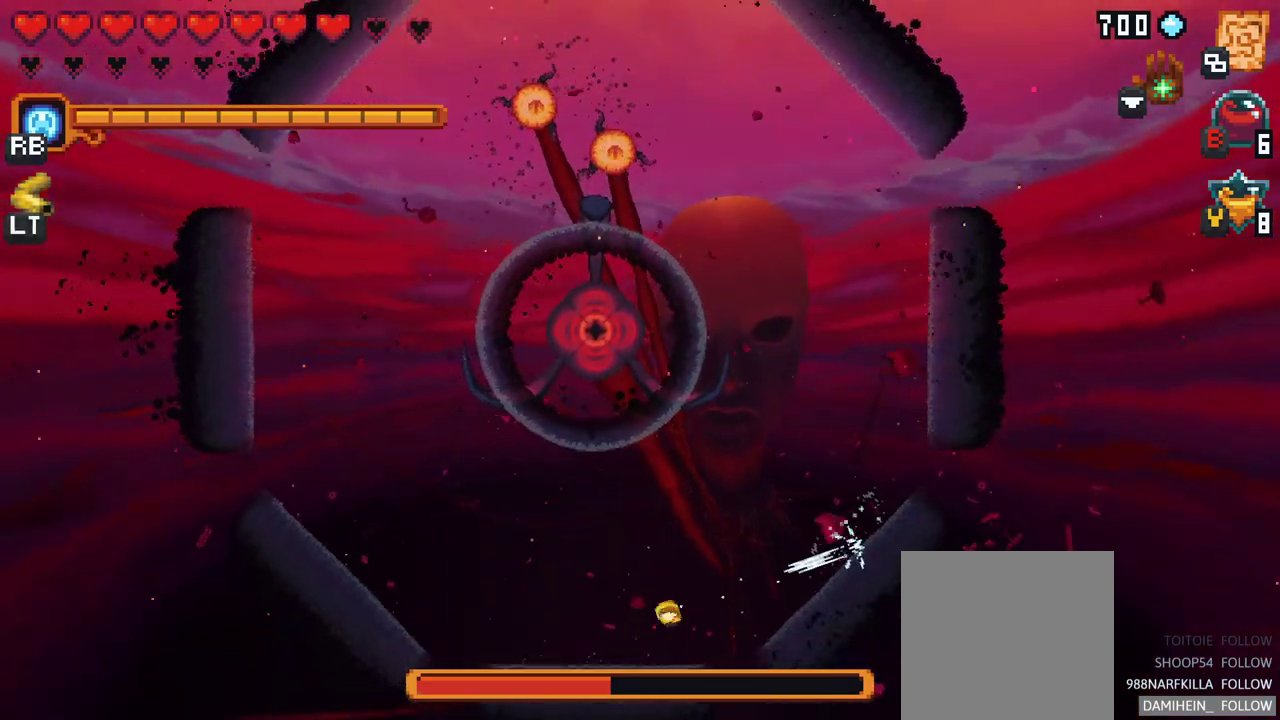
Gameplay with a controller (Xbox layout); each line is a JSON object with the inputs held at the frame after it. "events" lists button and stick changes between this image and that frame as [ms after this image, input, new state], when the widget could be followed in between. Not read: L1 L3 R1 R3 right_stick.
{"buttons": ["A"], "left_stick": "up-left", "events": [[117, "left_stick", "up-left"], [150, "A", "down"], [250, "A", "up"], [433, "A", "down"]]}
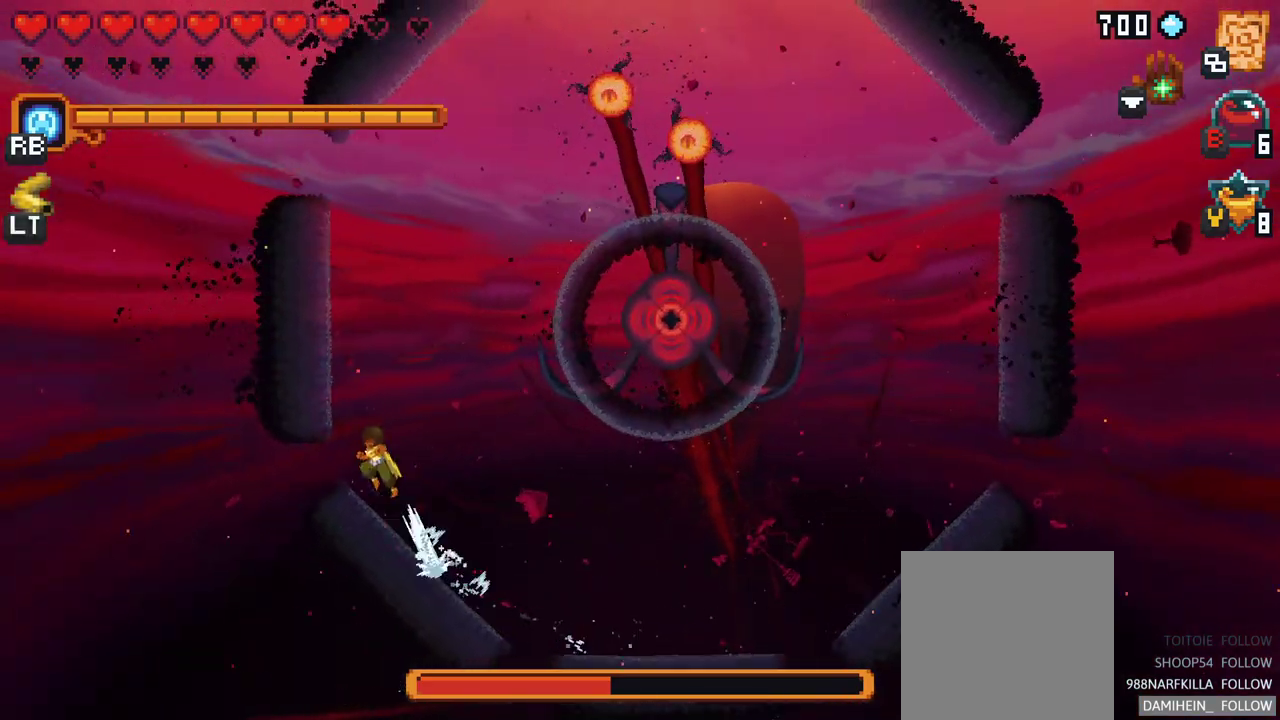
{"buttons": [], "left_stick": "right", "events": [[67, "A", "up"], [67, "left_stick", "up"], [200, "left_stick", "up-right"], [300, "A", "down"], [317, "left_stick", "right"], [400, "A", "up"]]}
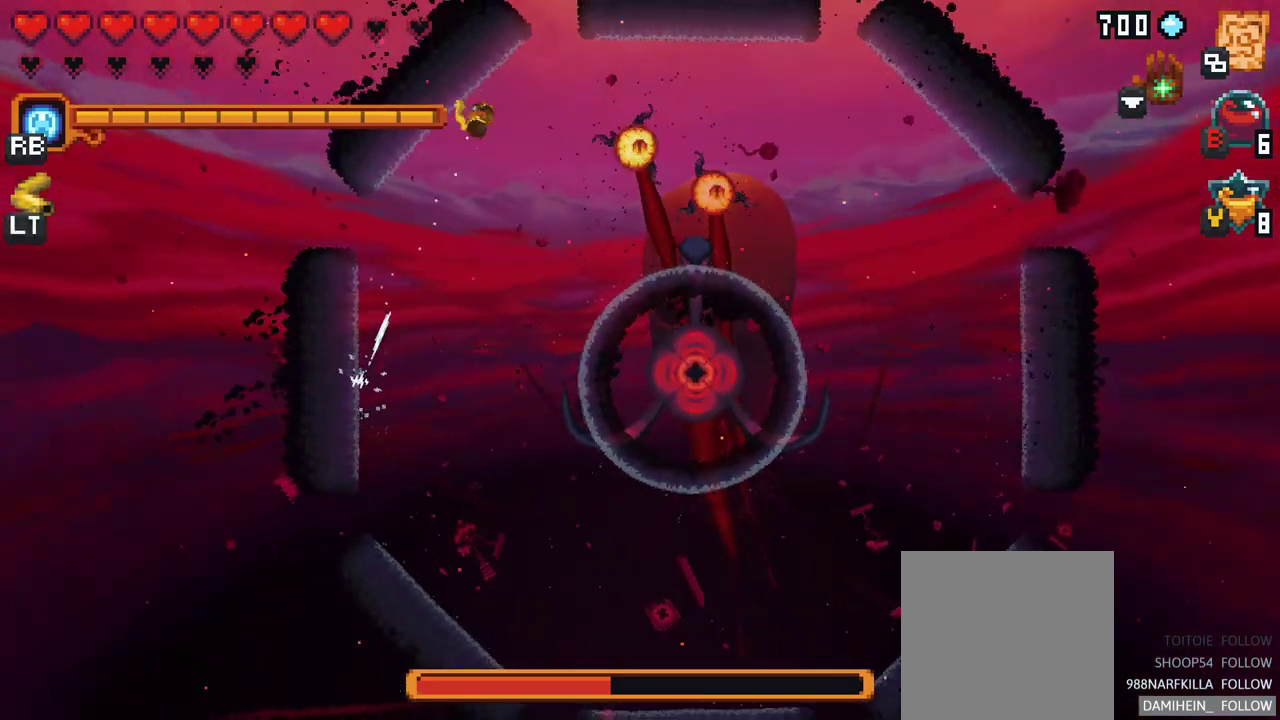
{"buttons": [], "left_stick": "down-right", "events": [[233, "left_stick", "down-right"]]}
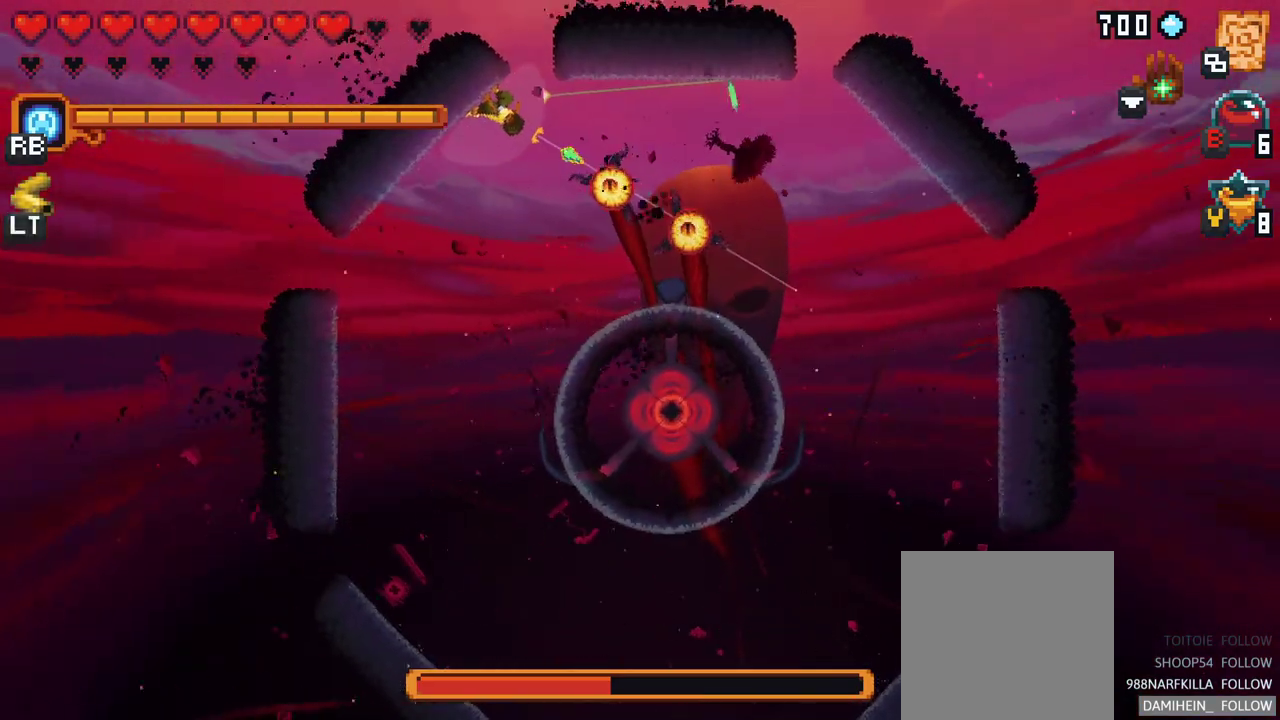
{"buttons": [], "left_stick": "down-left", "events": [[167, "A", "down"], [283, "A", "up"], [433, "left_stick", "down-left"]]}
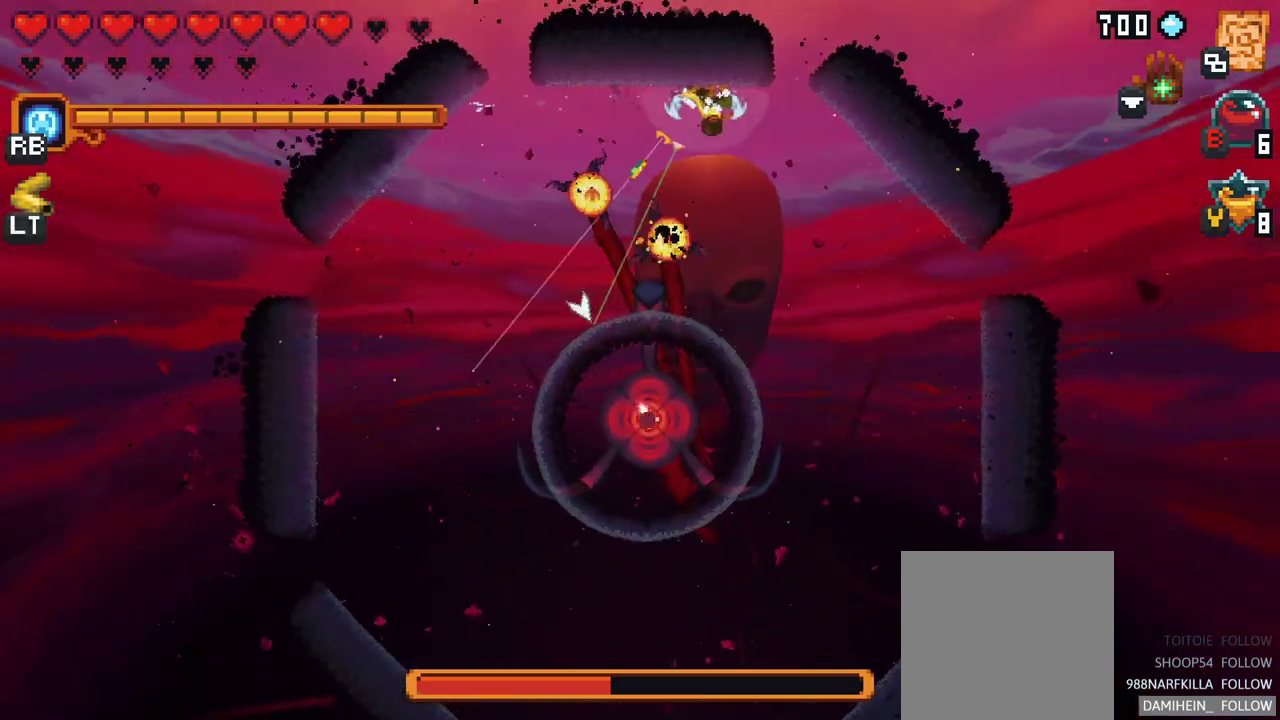
{"buttons": [], "left_stick": "down-left", "events": [[300, "A", "down"], [417, "A", "up"]]}
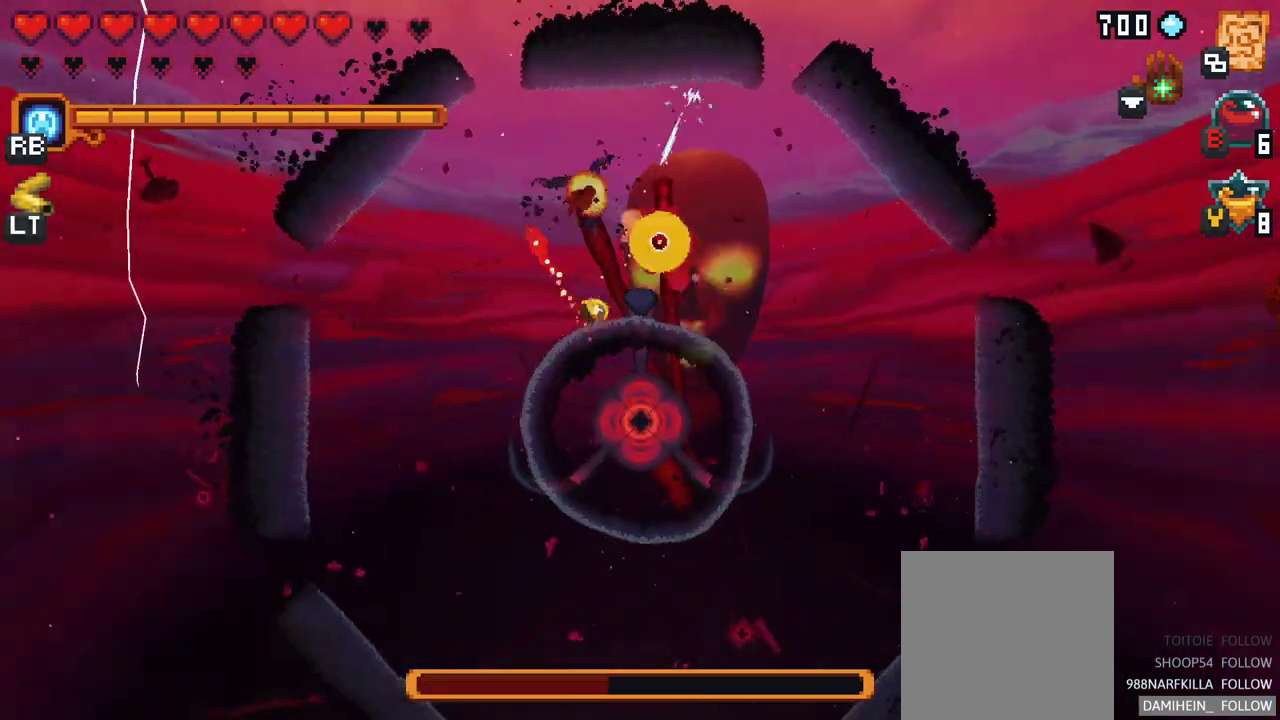
{"buttons": ["A"], "left_stick": "up", "events": [[83, "left_stick", "up-left"], [233, "left_stick", "up"], [450, "A", "down"]]}
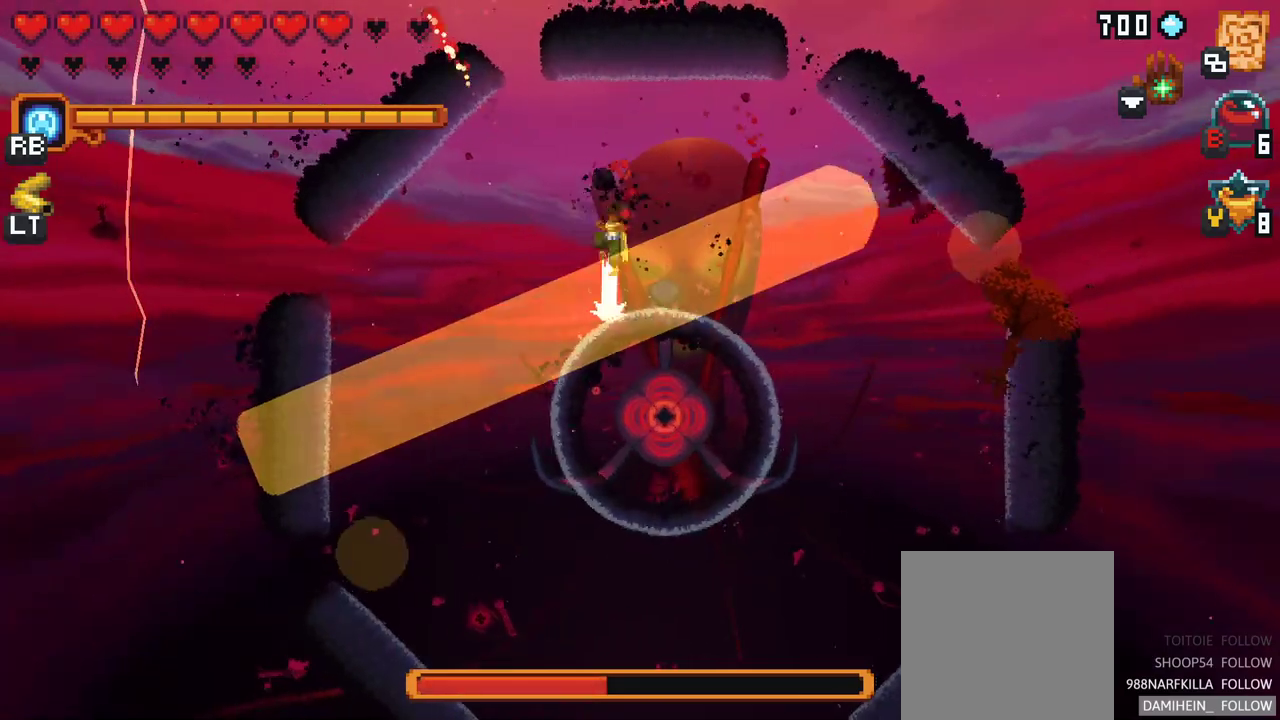
{"buttons": [], "left_stick": "left", "events": [[83, "A", "up"], [250, "left_stick", "right"], [433, "left_stick", "left"]]}
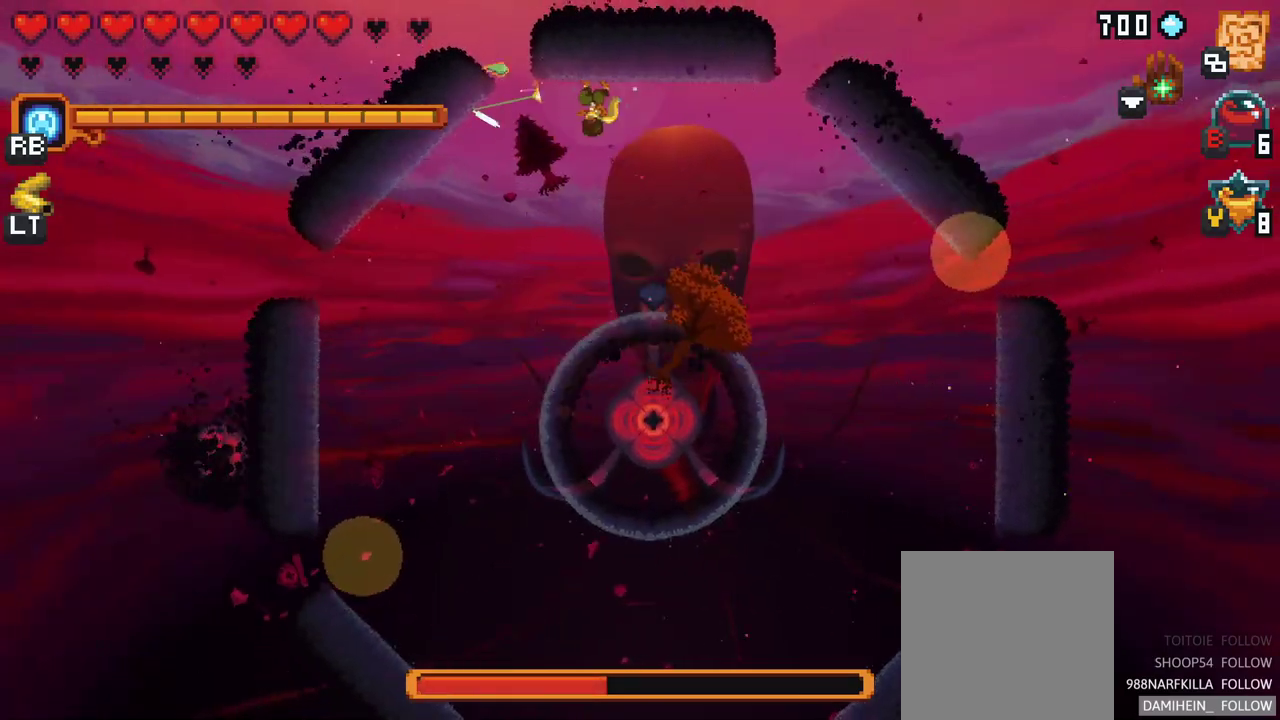
{"buttons": ["X"], "left_stick": "down-right", "events": [[133, "left_stick", "down"], [183, "left_stick", "down-right"], [350, "X", "down"]]}
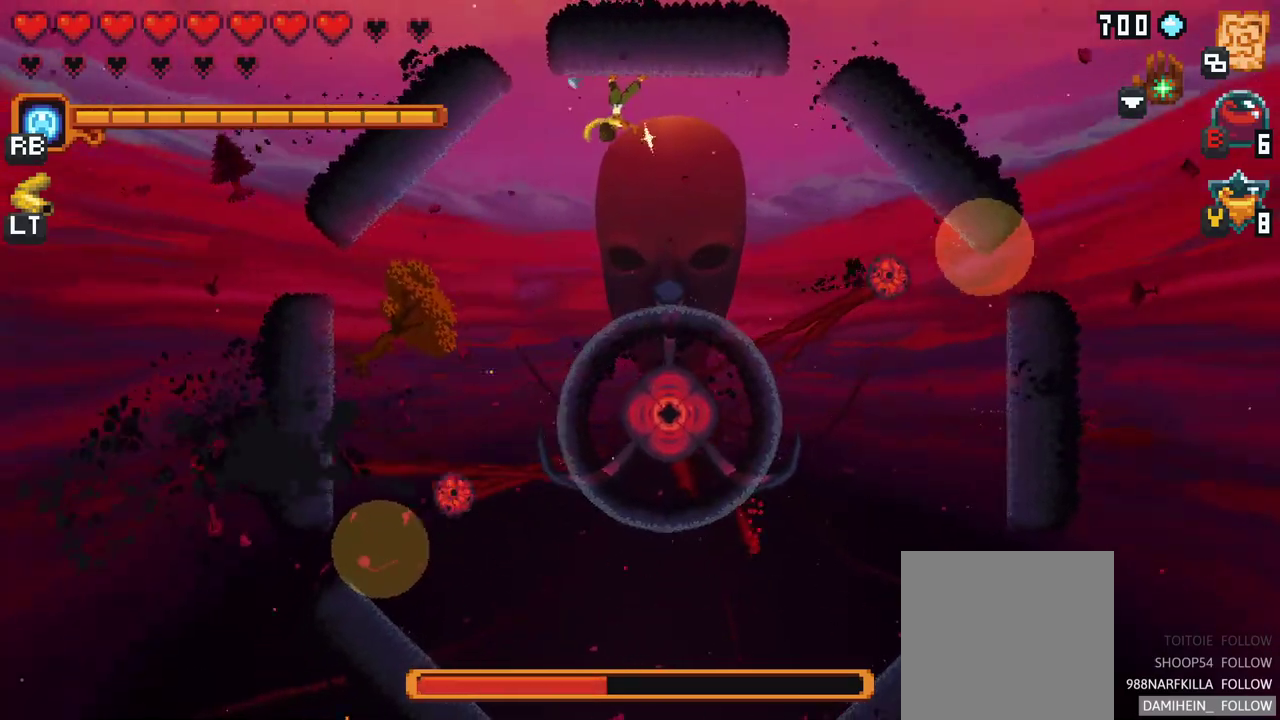
{"buttons": ["X"], "left_stick": "down-right", "events": []}
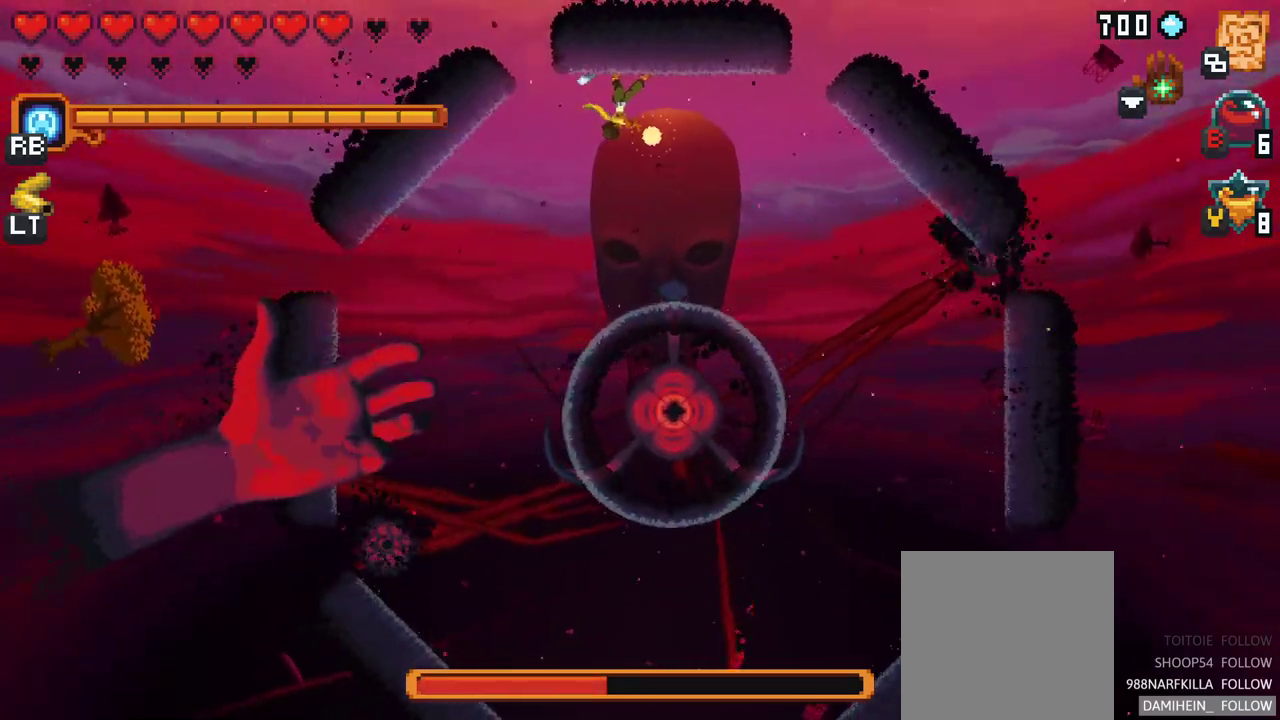
{"buttons": ["X"], "left_stick": "down-right", "events": [[350, "R2", "down"], [483, "R2", "up"]]}
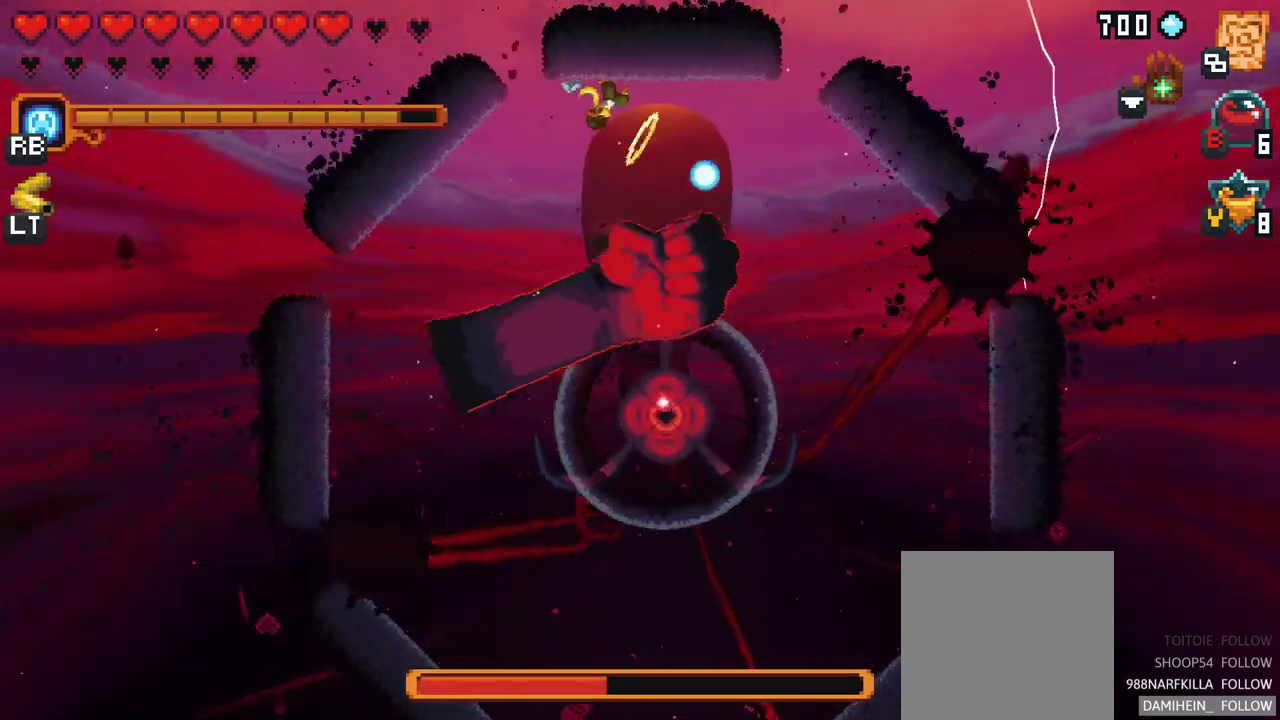
{"buttons": [], "left_stick": "down-left", "events": [[217, "left_stick", "down-left"], [467, "X", "up"]]}
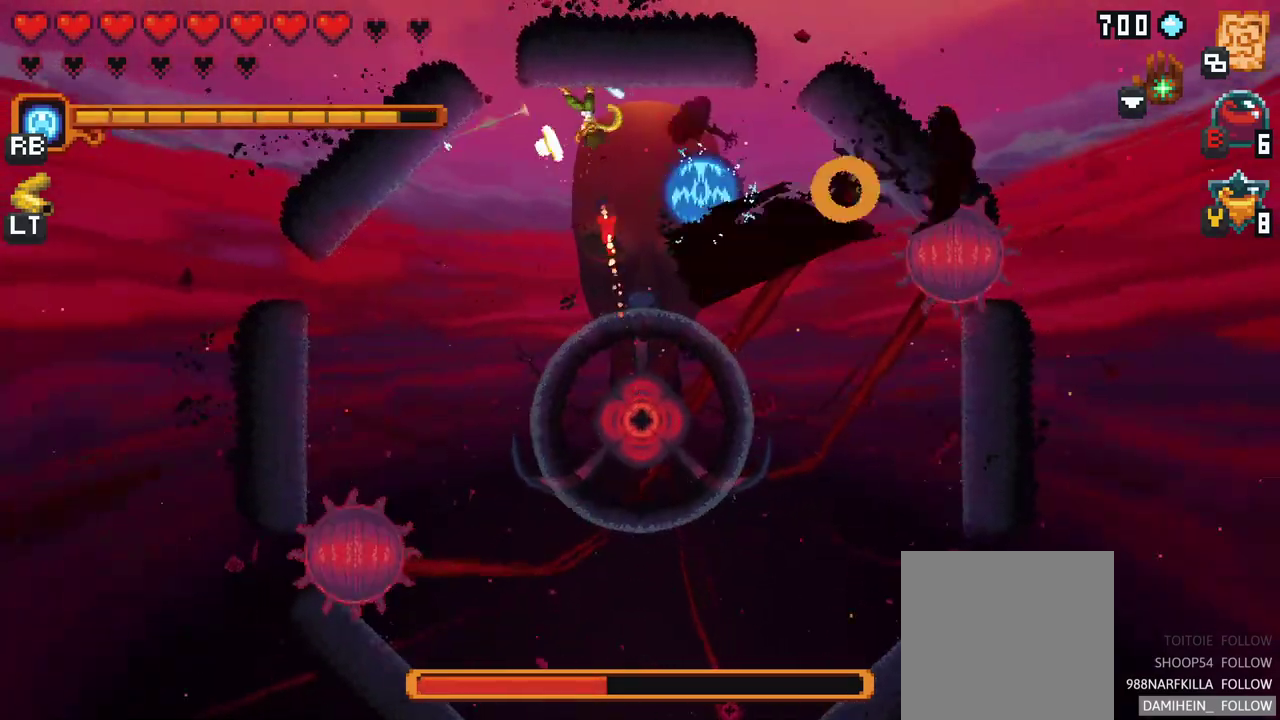
{"buttons": [], "left_stick": "down-left", "events": [[233, "A", "down"], [350, "A", "up"]]}
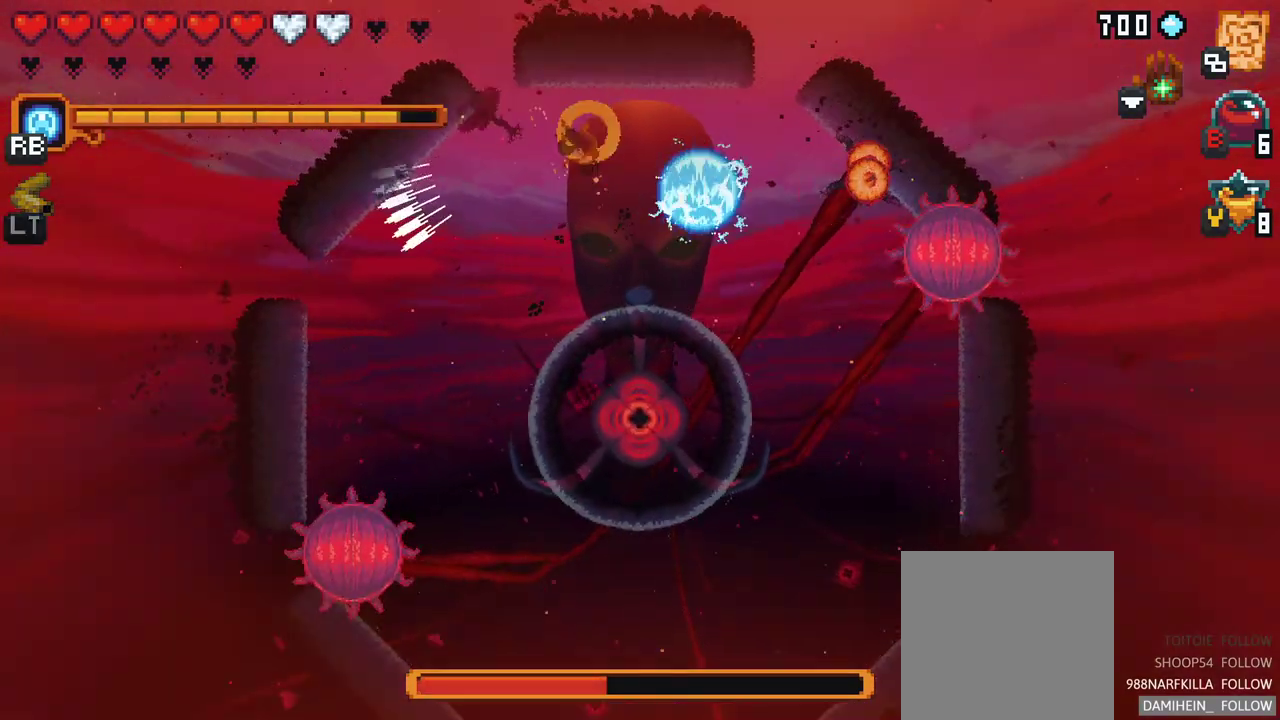
{"buttons": ["A"], "left_stick": "right", "events": [[67, "left_stick", "center"], [150, "left_stick", "right"], [483, "A", "down"]]}
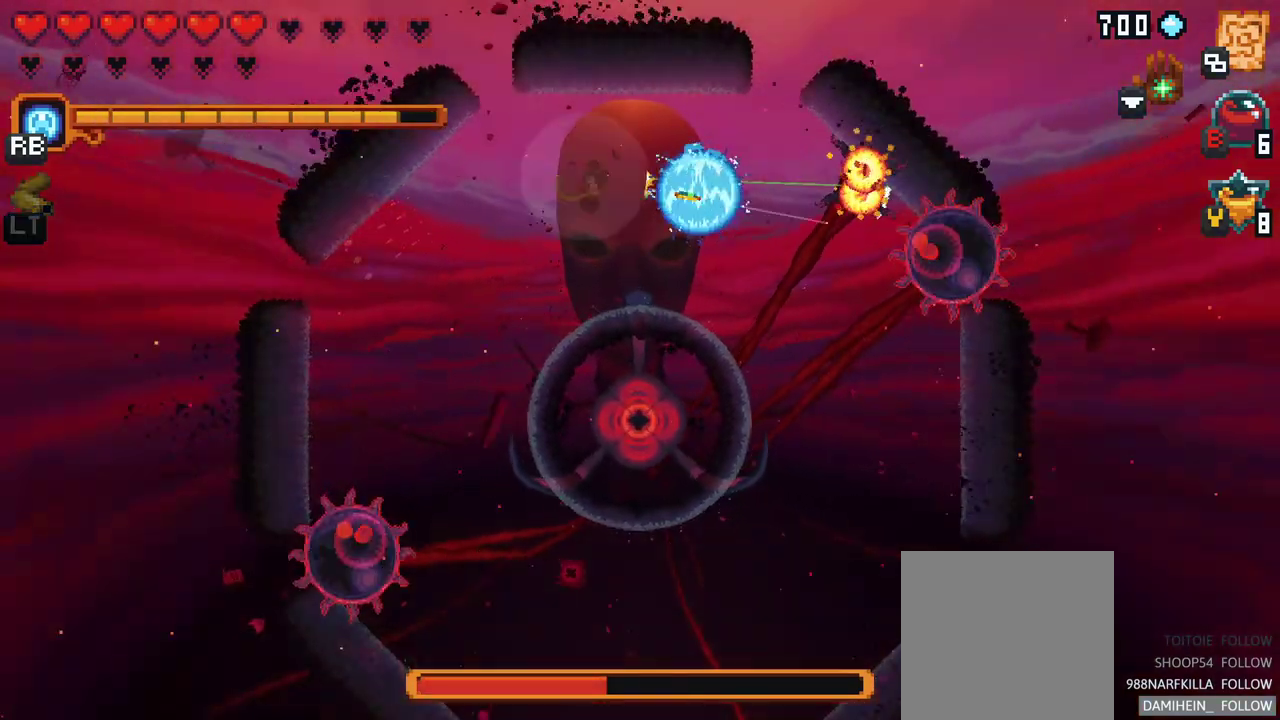
{"buttons": [], "left_stick": "right", "events": [[200, "A", "up"]]}
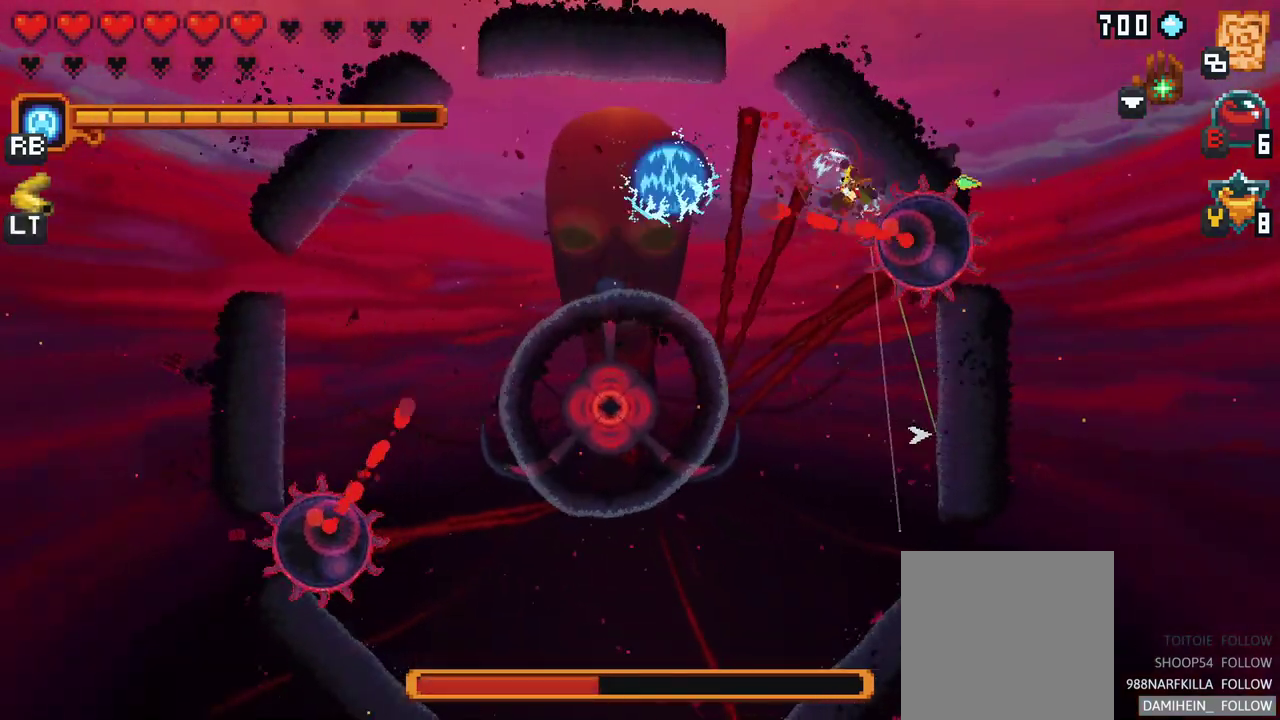
{"buttons": ["X", "R2"], "left_stick": "right", "events": [[100, "X", "down"], [500, "R2", "down"]]}
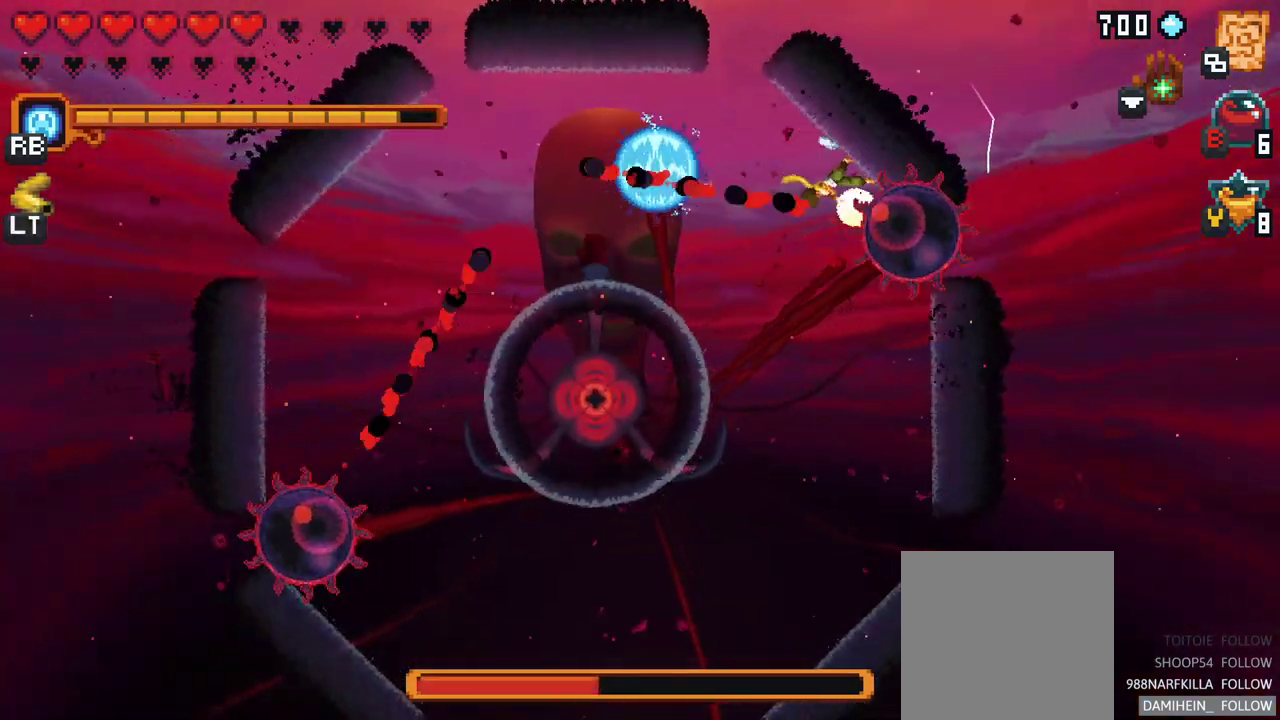
{"buttons": ["A"], "left_stick": "down-right", "events": [[167, "R2", "up"], [250, "left_stick", "down-right"], [317, "X", "up"], [467, "A", "down"]]}
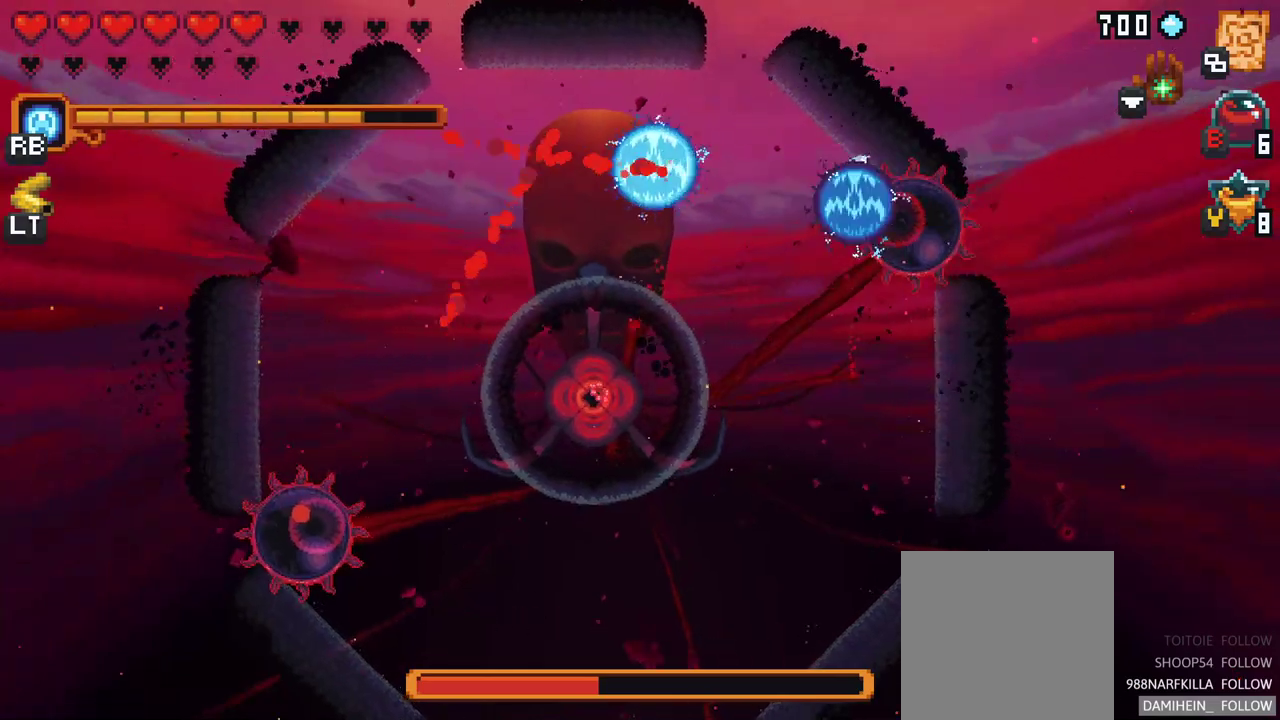
{"buttons": [], "left_stick": "down-right", "events": [[117, "A", "up"]]}
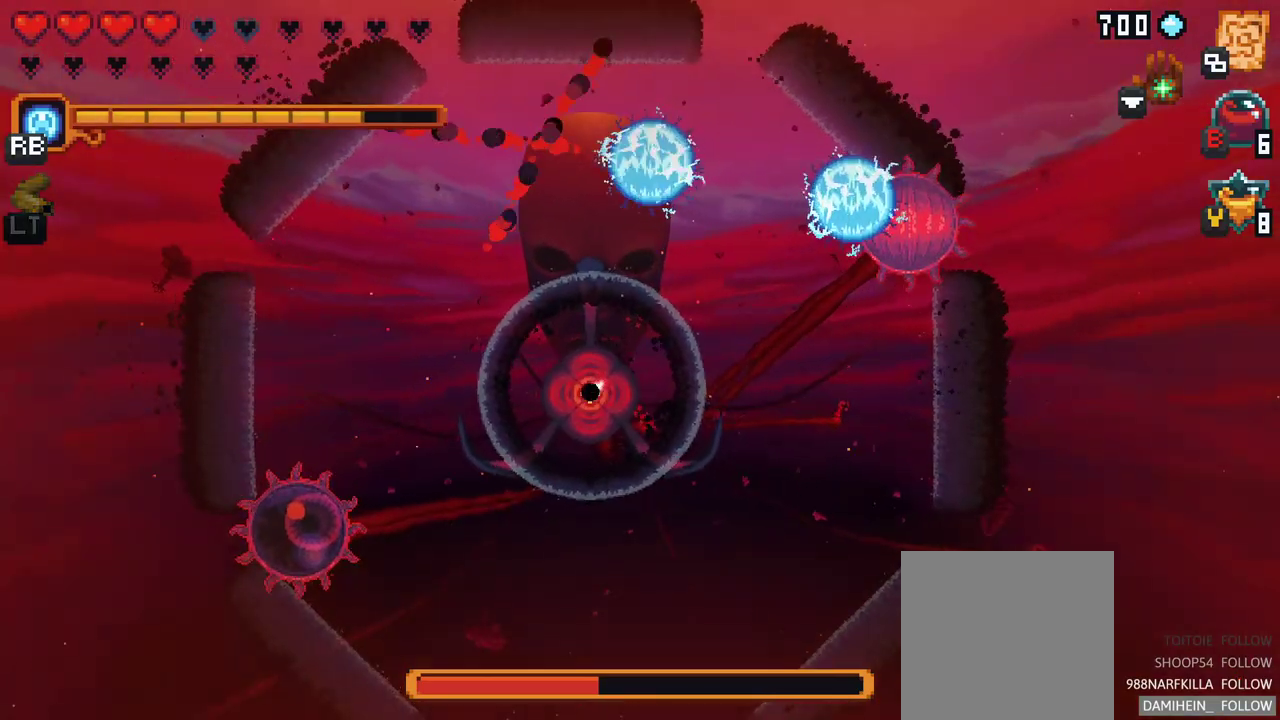
{"buttons": [], "left_stick": "down-right", "events": [[233, "left_stick", "right"], [250, "X", "down"], [417, "left_stick", "down-right"], [500, "X", "up"]]}
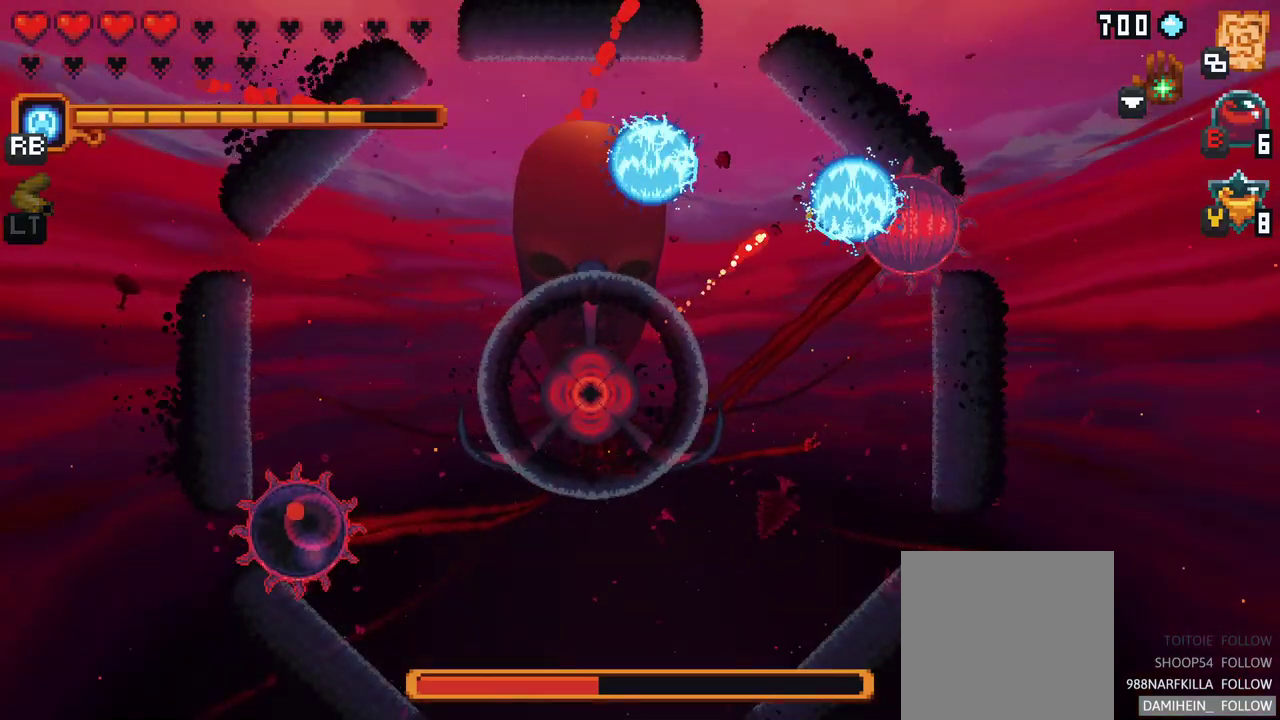
{"buttons": [], "left_stick": "down", "events": [[133, "A", "down"], [267, "A", "up"], [500, "left_stick", "down"]]}
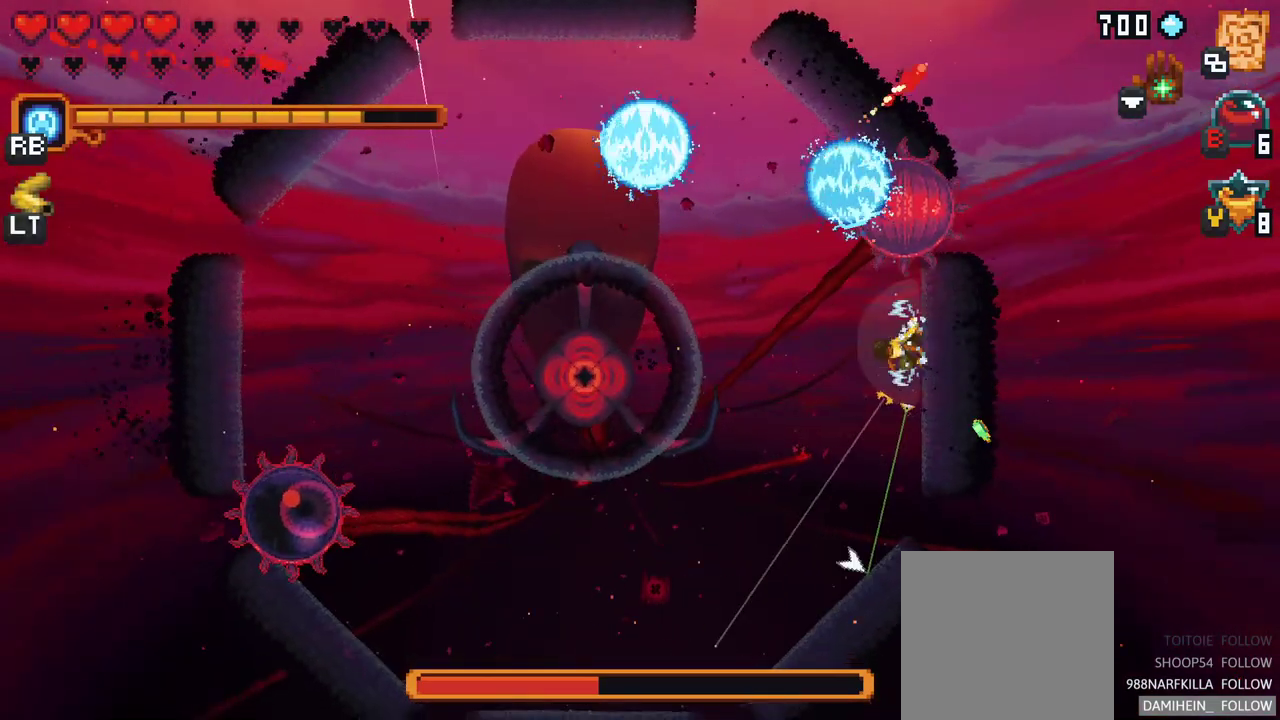
{"buttons": [], "left_stick": "up", "events": [[167, "left_stick", "center"], [217, "left_stick", "up"]]}
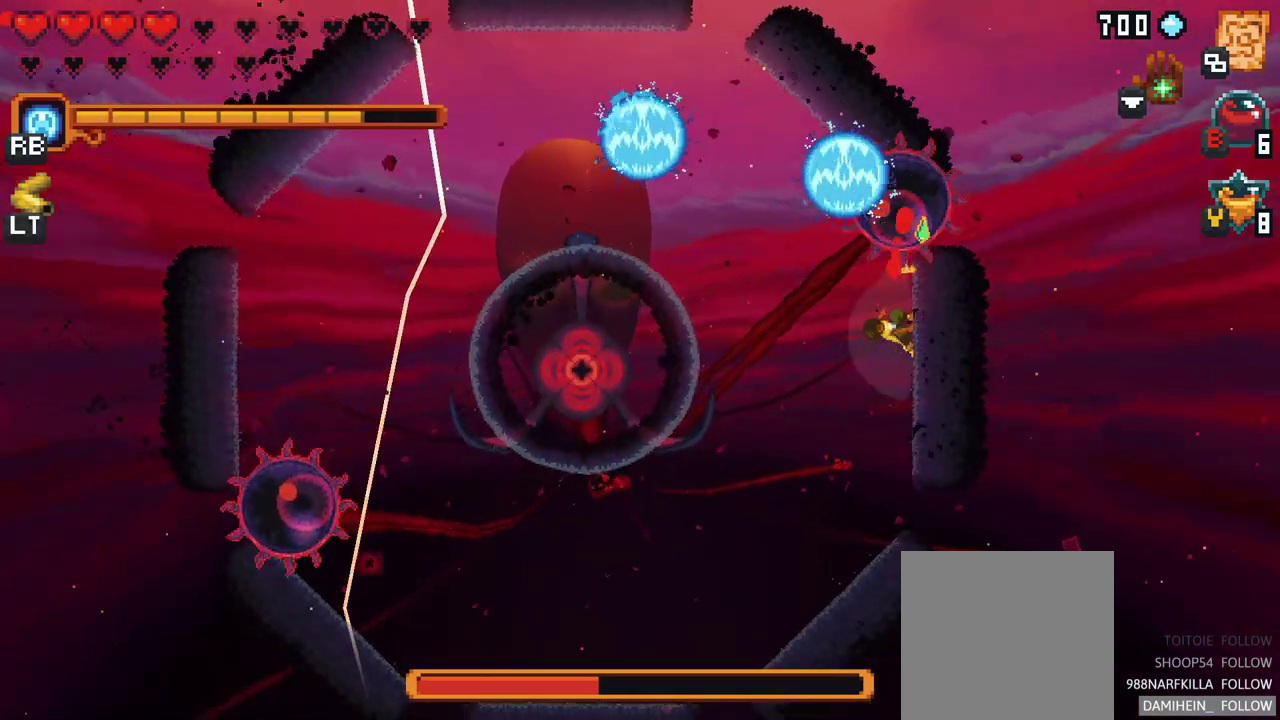
{"buttons": [], "left_stick": "up", "events": [[267, "A", "down"], [483, "A", "up"]]}
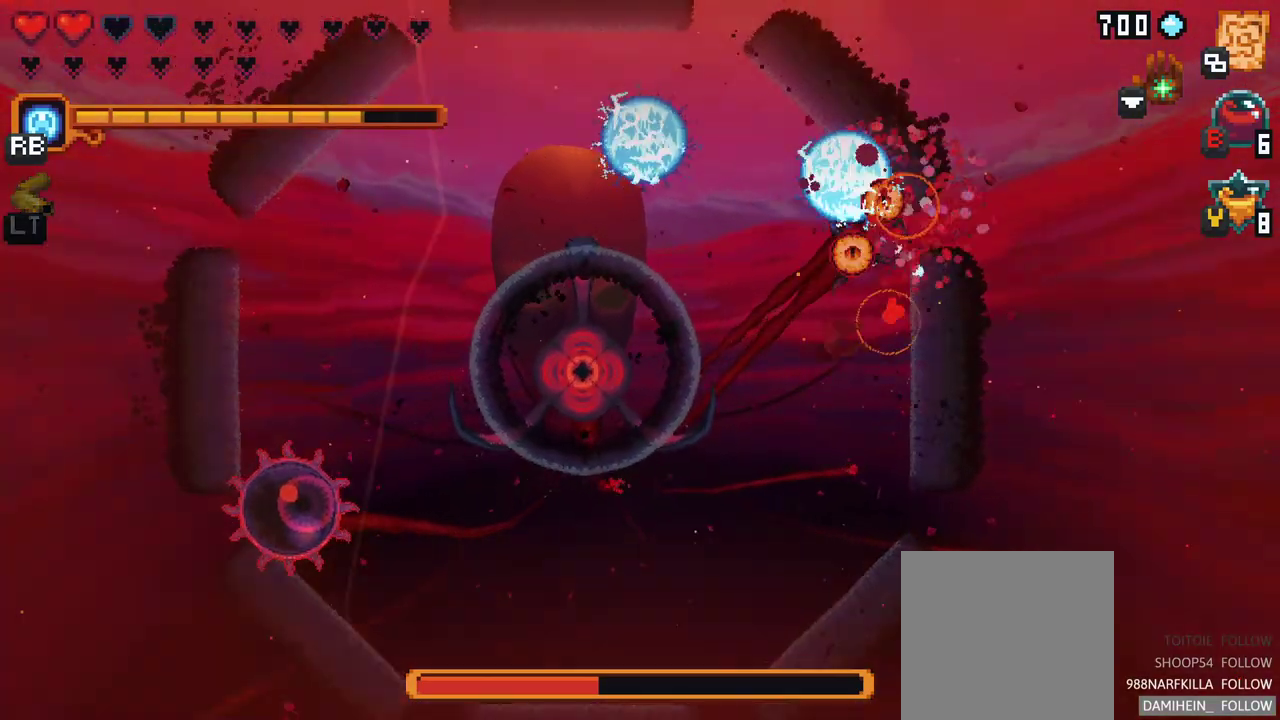
{"buttons": ["A"], "left_stick": "up", "events": [[483, "A", "down"]]}
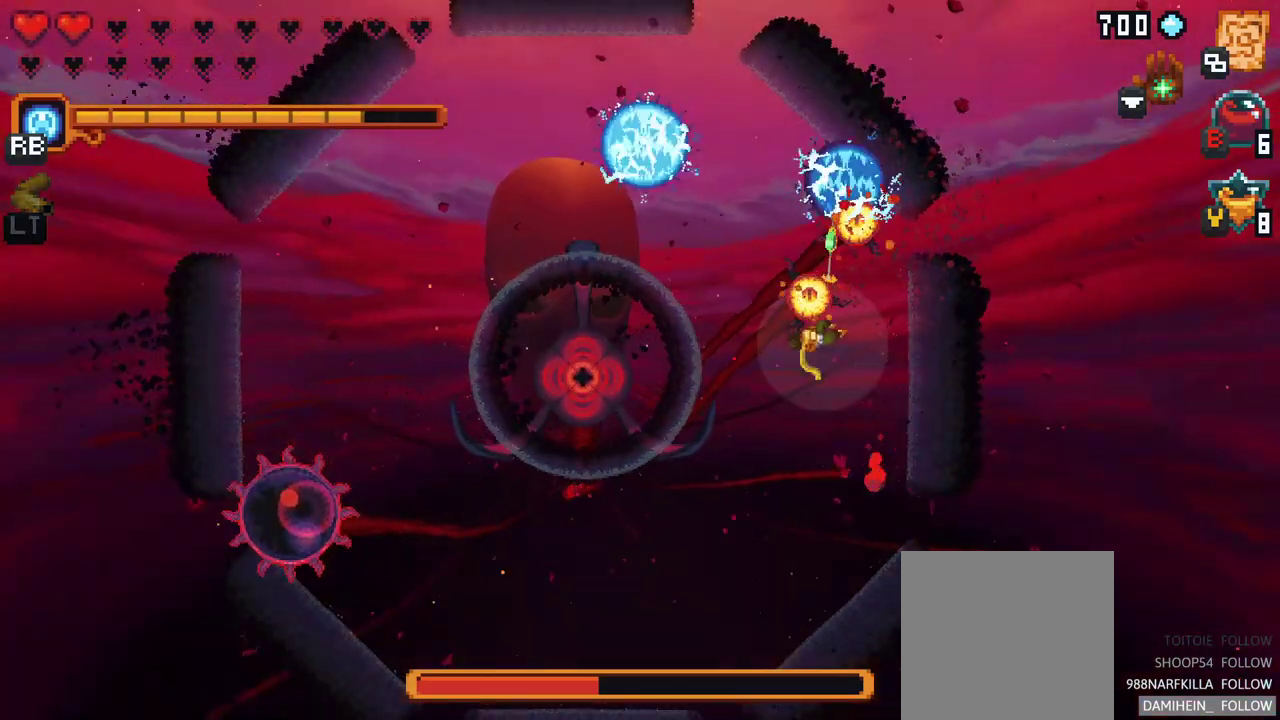
{"buttons": [], "left_stick": "left", "events": [[133, "left_stick", "up-right"], [183, "A", "up"], [433, "left_stick", "up-left"], [483, "left_stick", "left"]]}
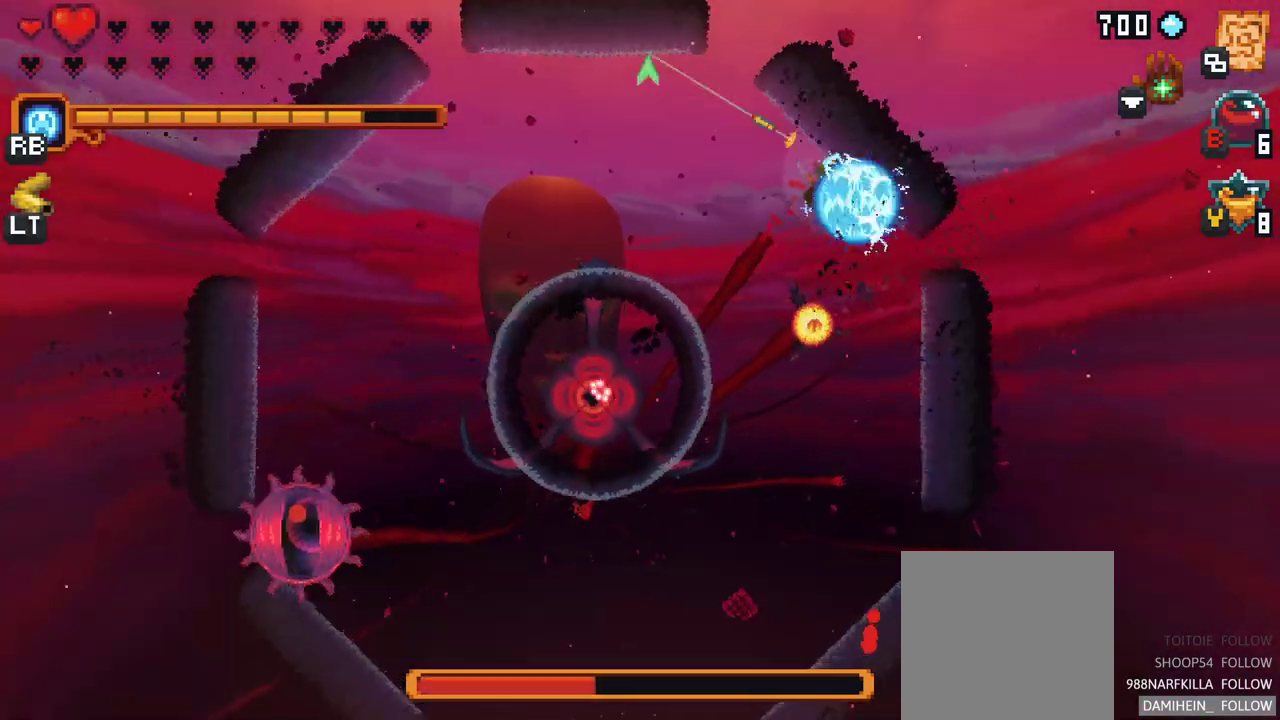
{"buttons": ["A"], "left_stick": "down", "events": [[17, "left_stick", "down-left"], [67, "left_stick", "down"], [417, "A", "down"]]}
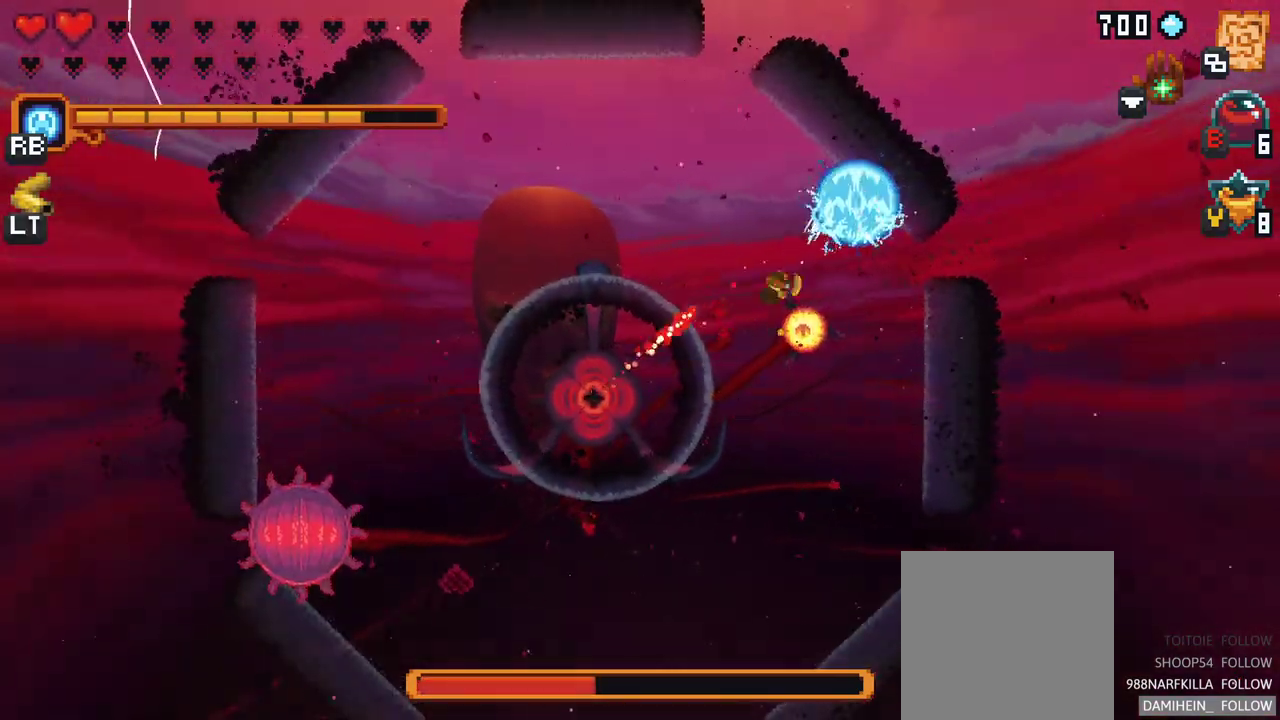
{"buttons": ["A"], "left_stick": "right", "events": [[100, "A", "up"], [200, "left_stick", "down-right"], [400, "A", "down"], [433, "left_stick", "right"]]}
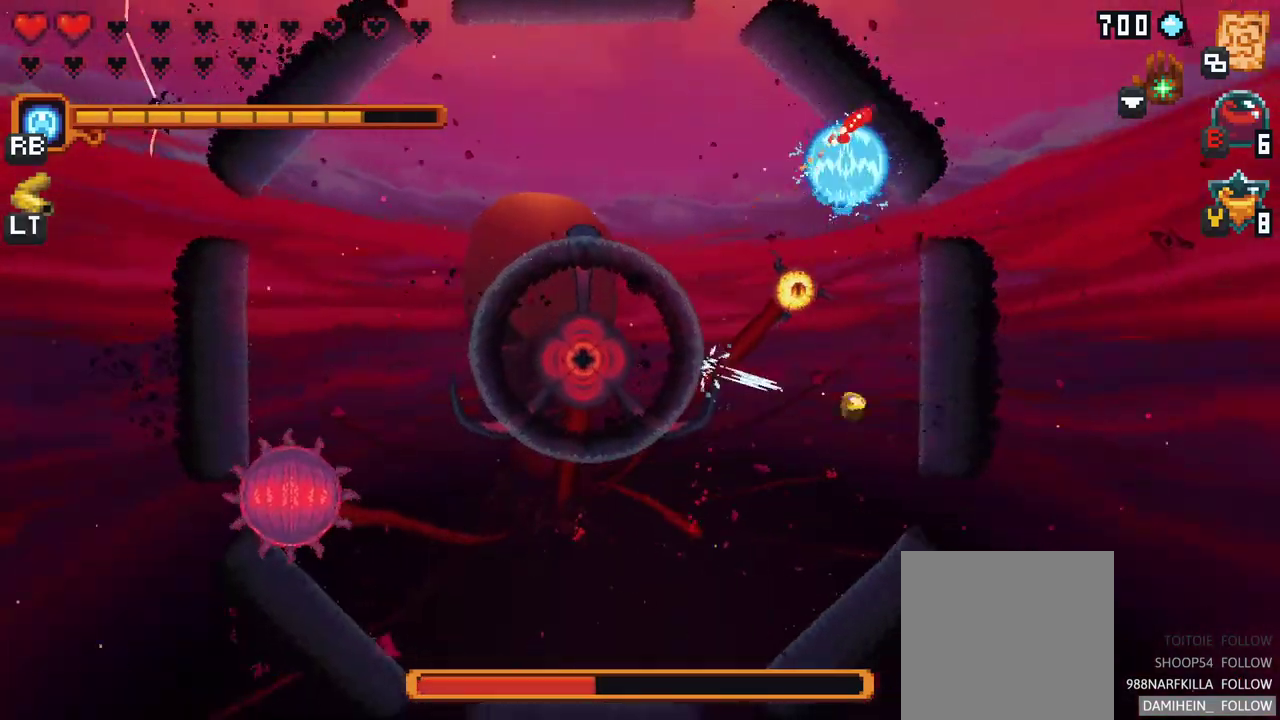
{"buttons": ["A"], "left_stick": "down-left", "events": [[100, "A", "up"], [100, "left_stick", "down-right"], [217, "left_stick", "down-left"], [433, "A", "down"]]}
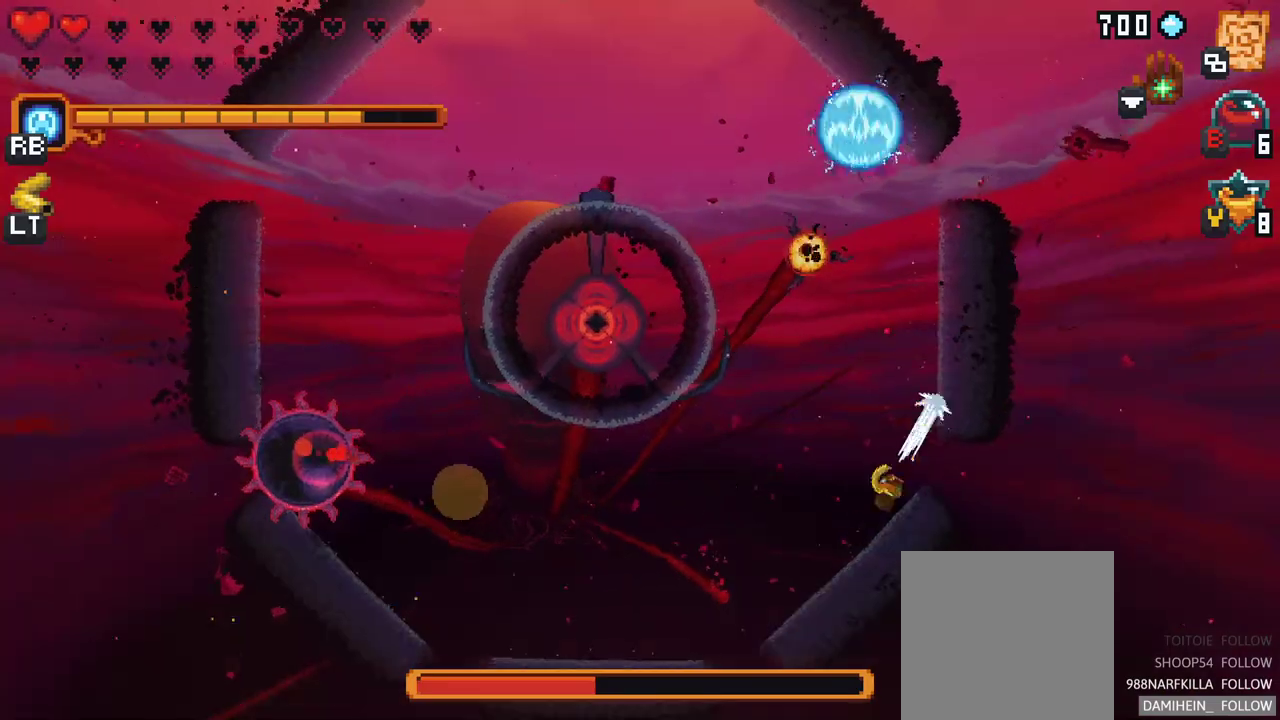
{"buttons": ["X"], "left_stick": "left", "events": [[133, "A", "up"], [200, "left_stick", "left"], [283, "X", "down"]]}
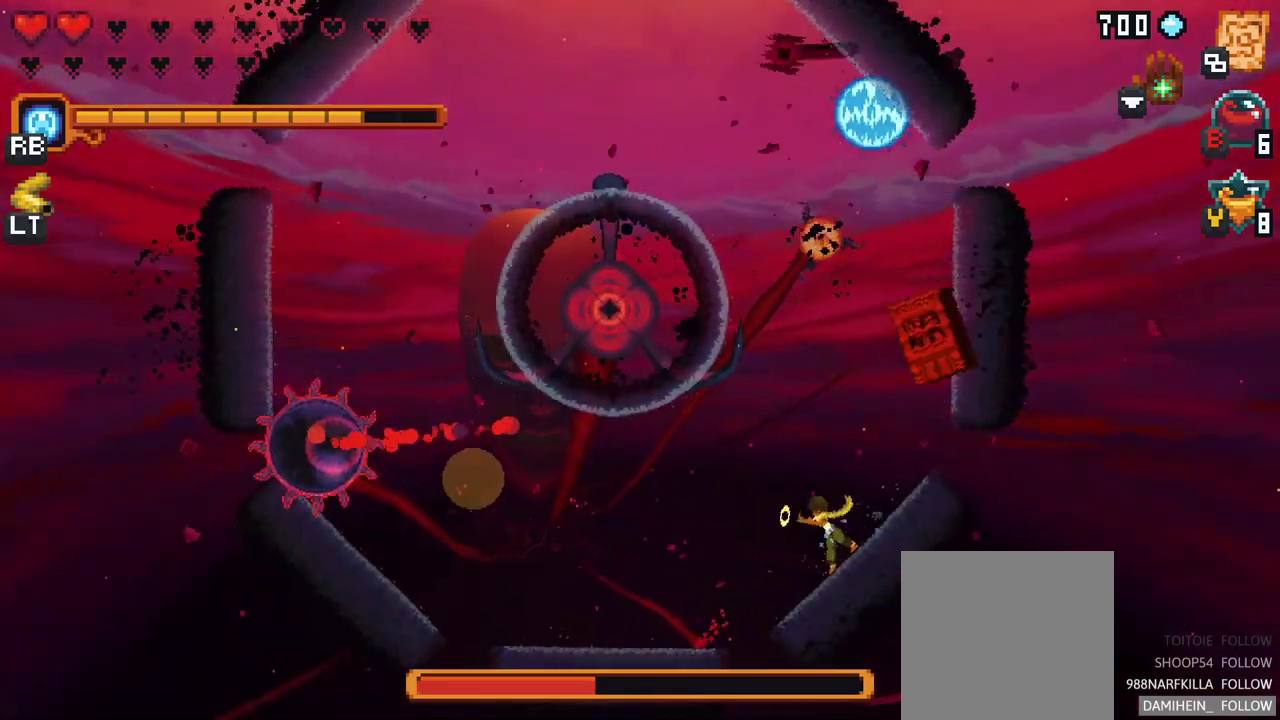
{"buttons": ["X"], "left_stick": "left", "events": []}
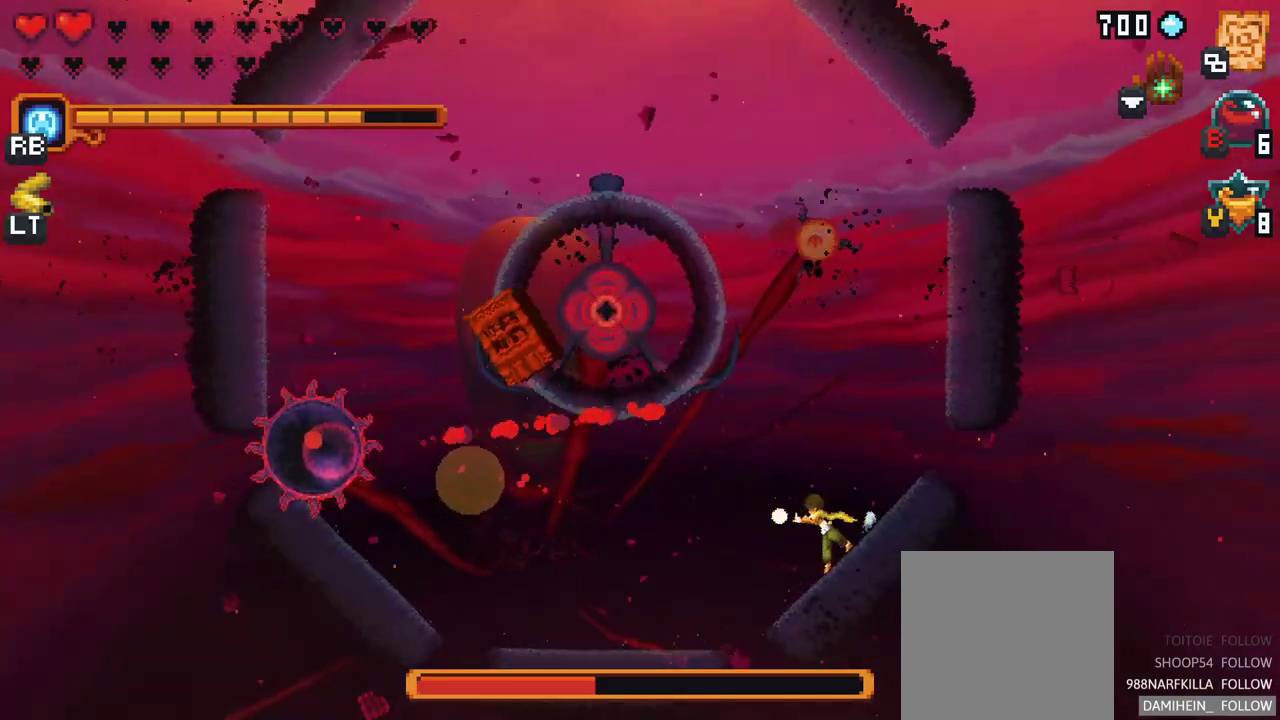
{"buttons": [], "left_stick": "left", "events": [[183, "X", "up"]]}
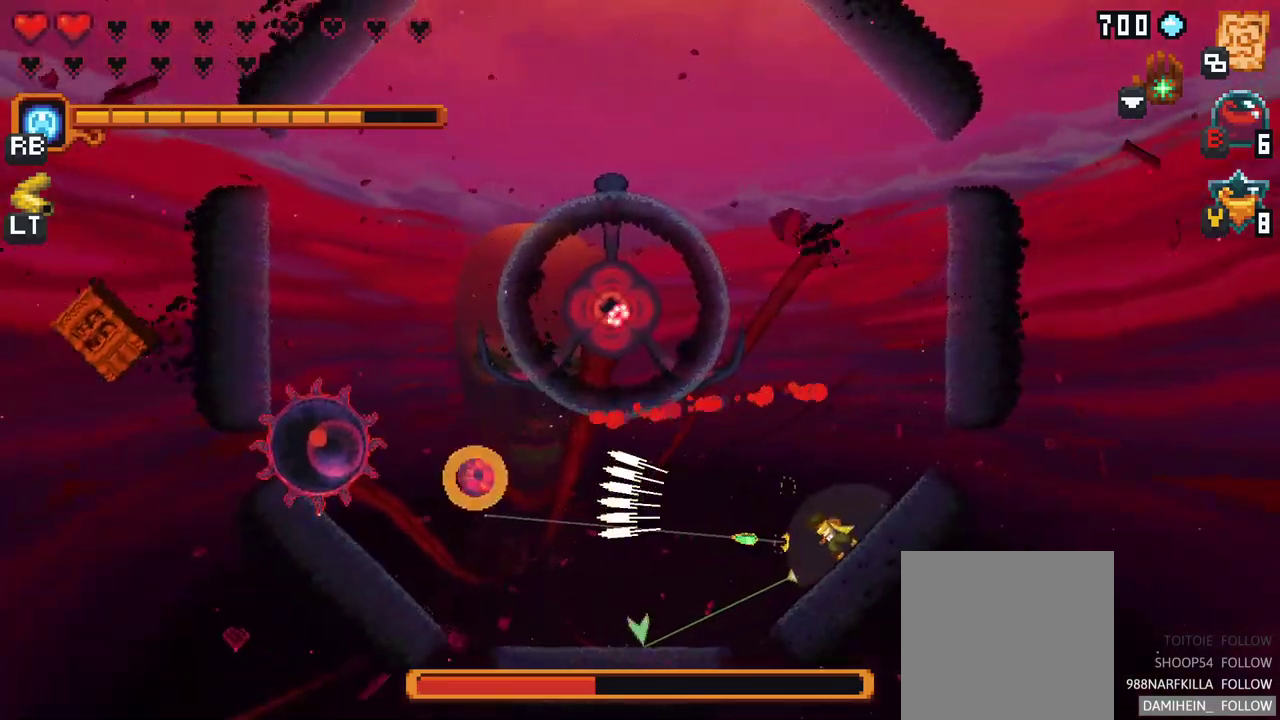
{"buttons": [], "left_stick": "left", "events": []}